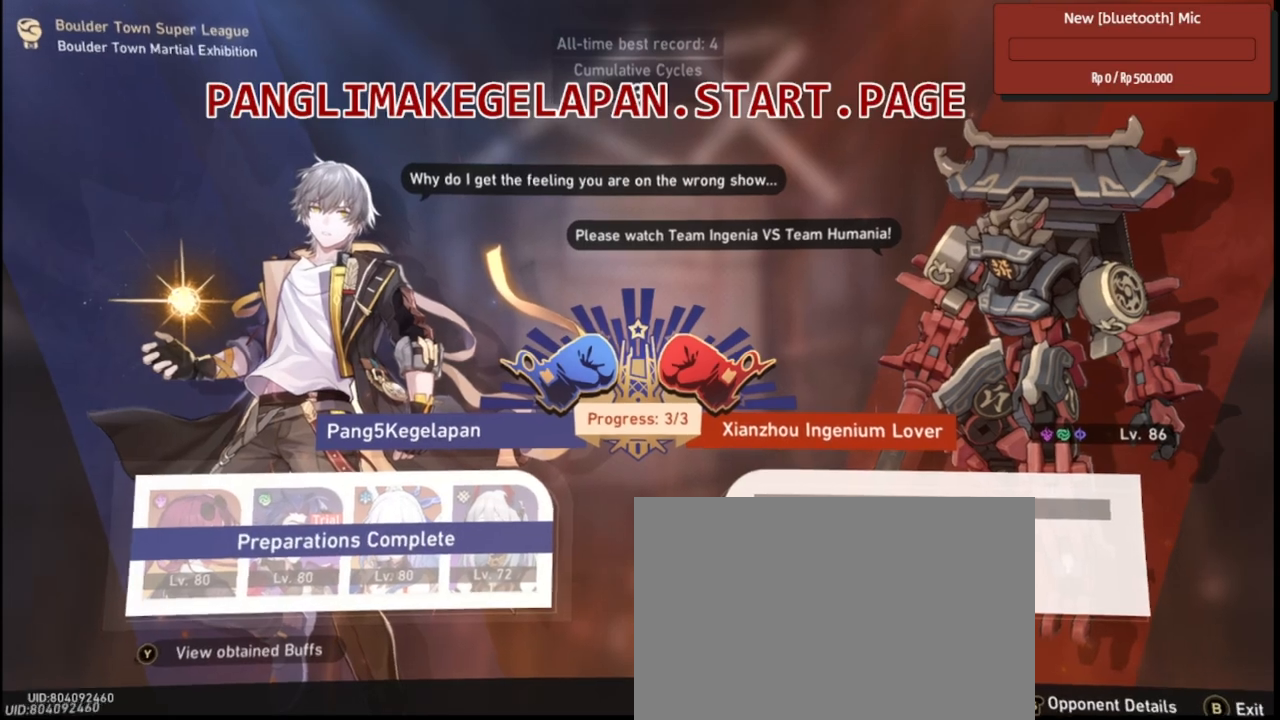
Gameplay with a controller (PlayStation layout); each line is a JSON object with the inputs held at the frame after it (dt_ms = milliseconds from this image to that frame). "events" lists button and stick changes between this image and that frame as [ms after this image, input, new state], when the widget could be followed in between. Not read: TOUCHPAD.
{"dt_ms": 500, "buttons": ["R2"], "left_stick": "center", "right_stick": "center"}
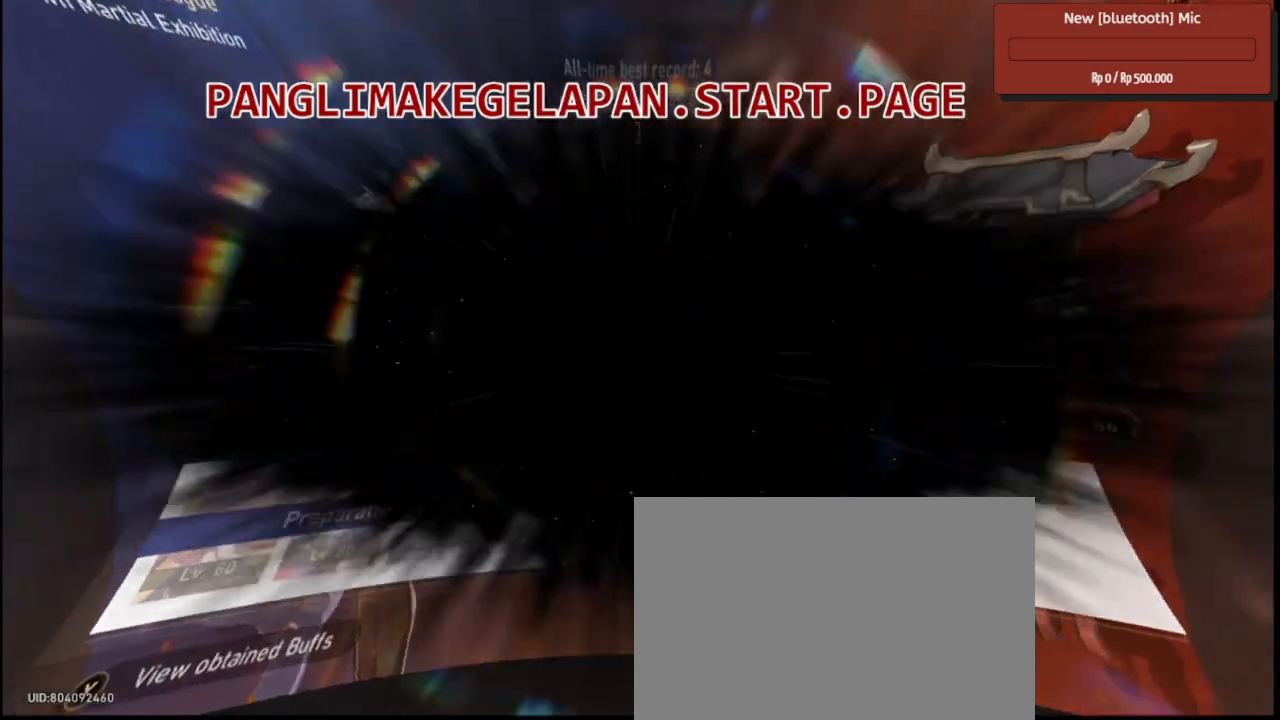
{"dt_ms": 500, "buttons": ["R2"], "left_stick": "center", "right_stick": "center", "events": []}
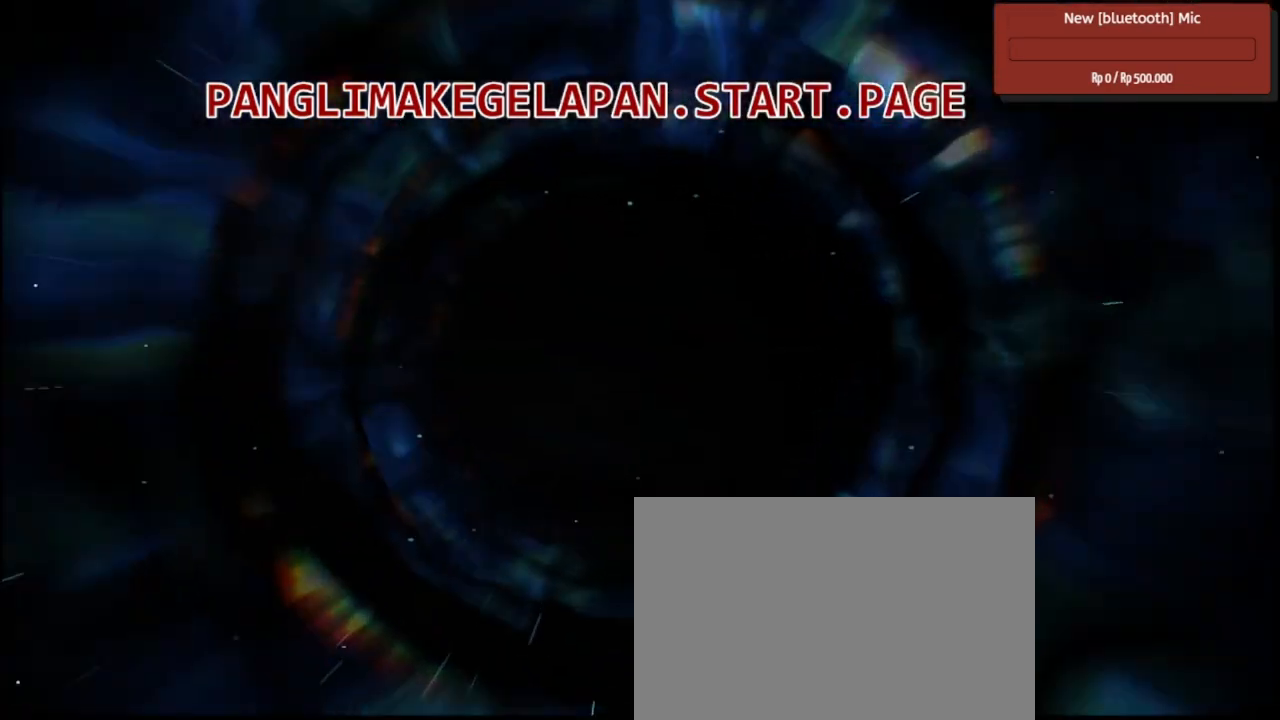
{"dt_ms": 500, "buttons": ["R2"], "left_stick": "center", "right_stick": "center", "events": []}
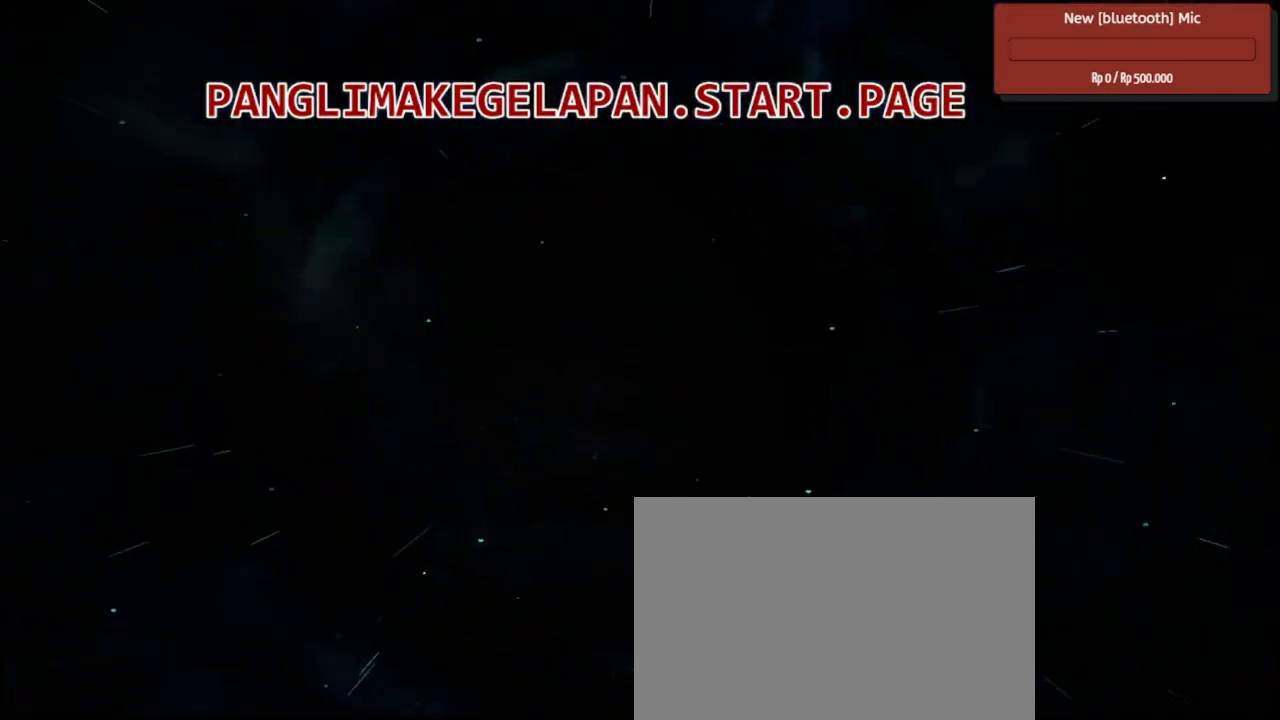
{"dt_ms": 500, "buttons": ["R2"], "left_stick": "center", "right_stick": "center", "events": []}
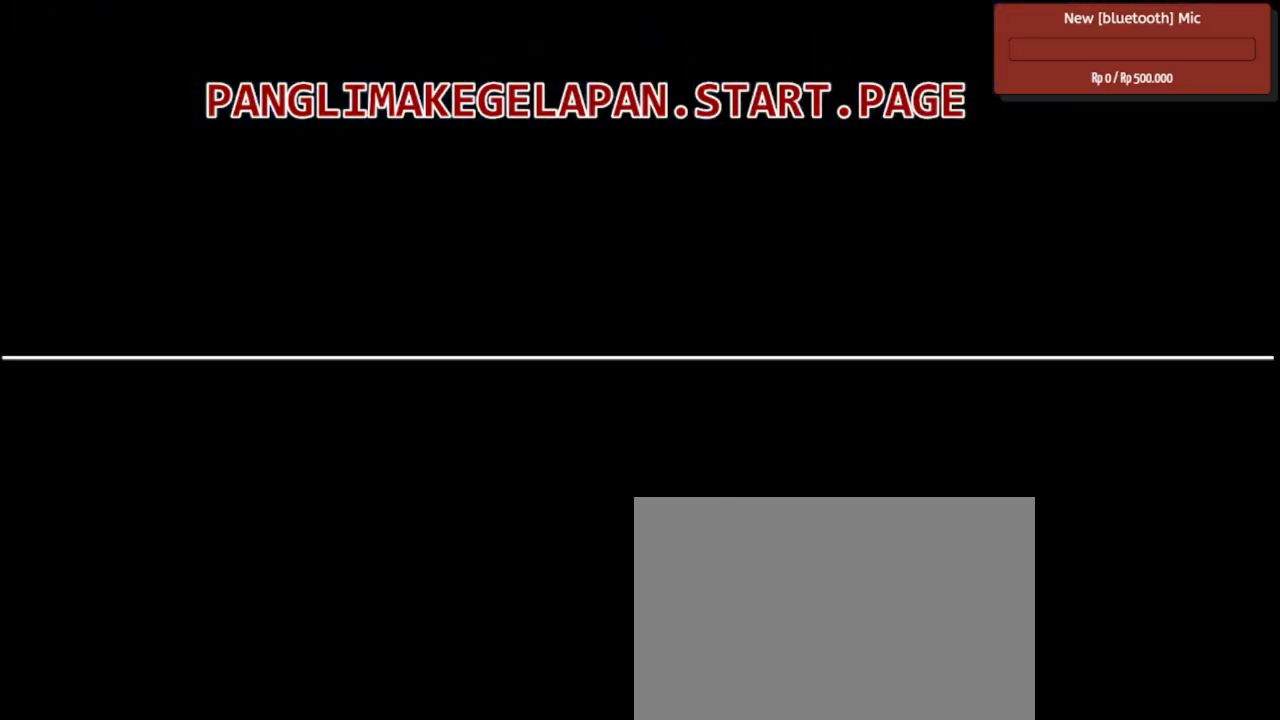
{"dt_ms": 500, "buttons": ["R2"], "left_stick": "center", "right_stick": "center", "events": []}
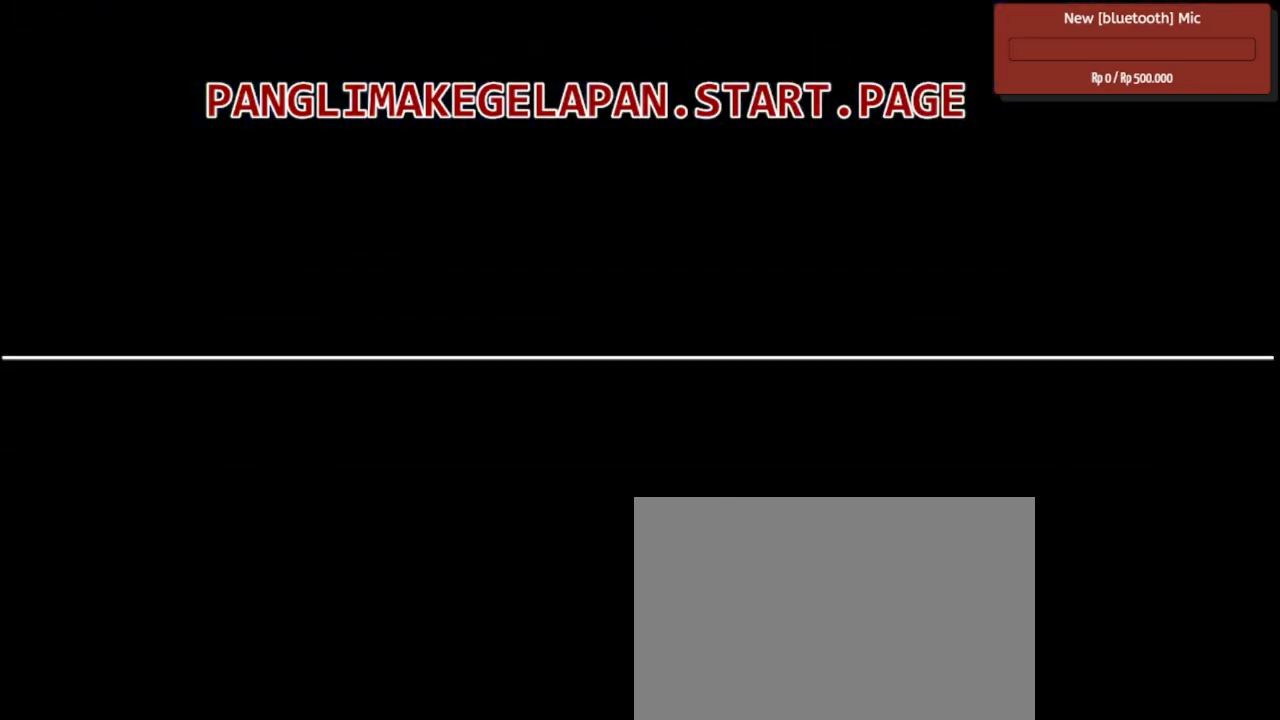
{"dt_ms": 500, "buttons": ["R2"], "left_stick": "center", "right_stick": "center", "events": []}
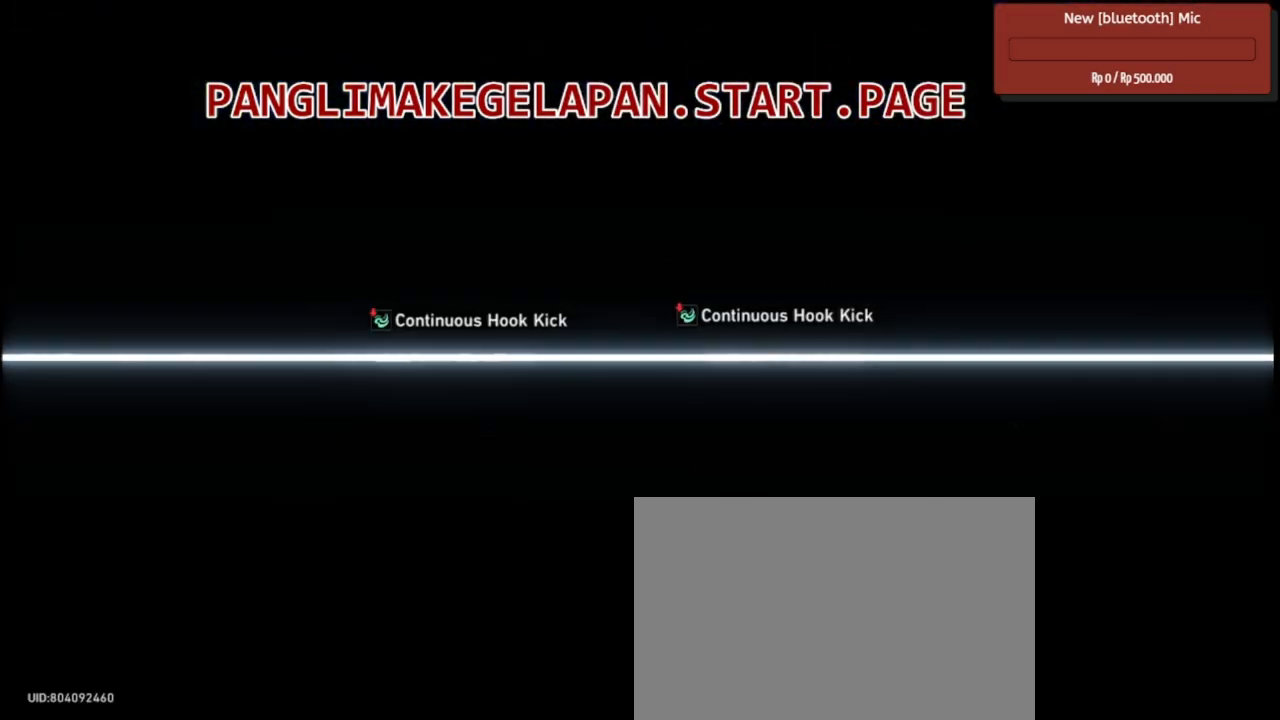
{"dt_ms": 500, "buttons": ["R2"], "left_stick": "center", "right_stick": "center", "events": []}
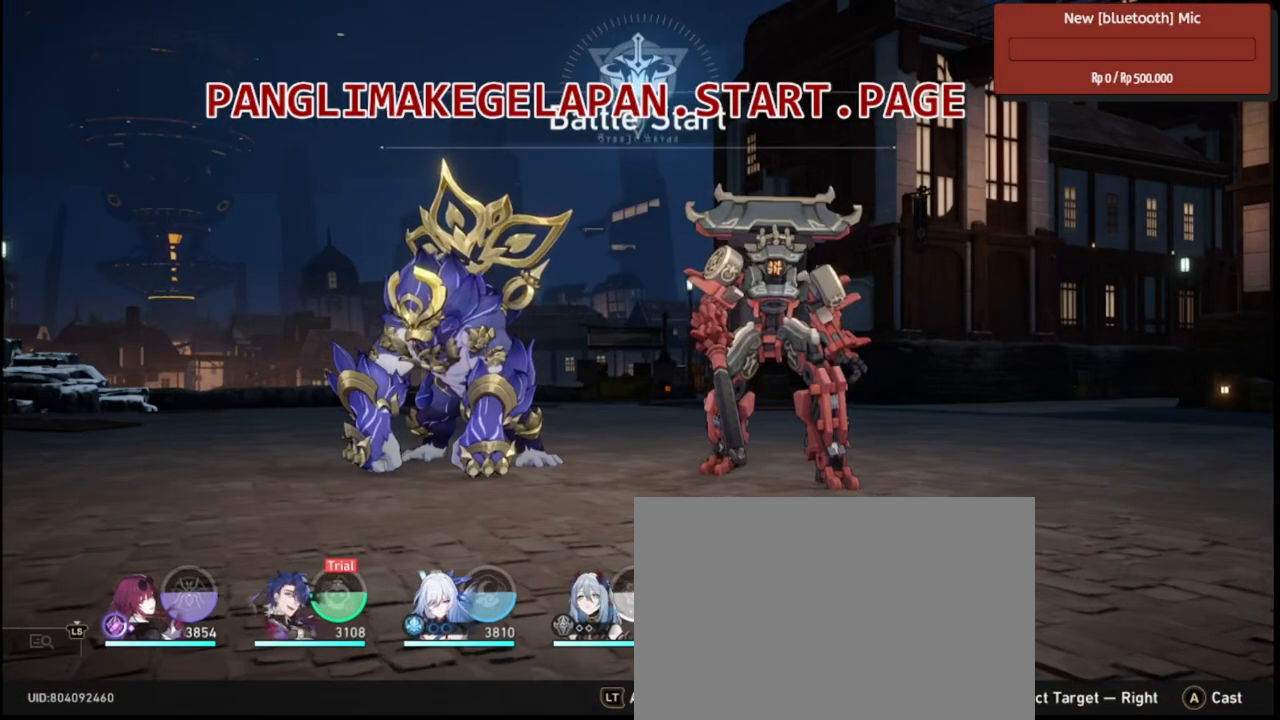
{"dt_ms": 500, "buttons": ["R2"], "left_stick": "center", "right_stick": "center", "events": []}
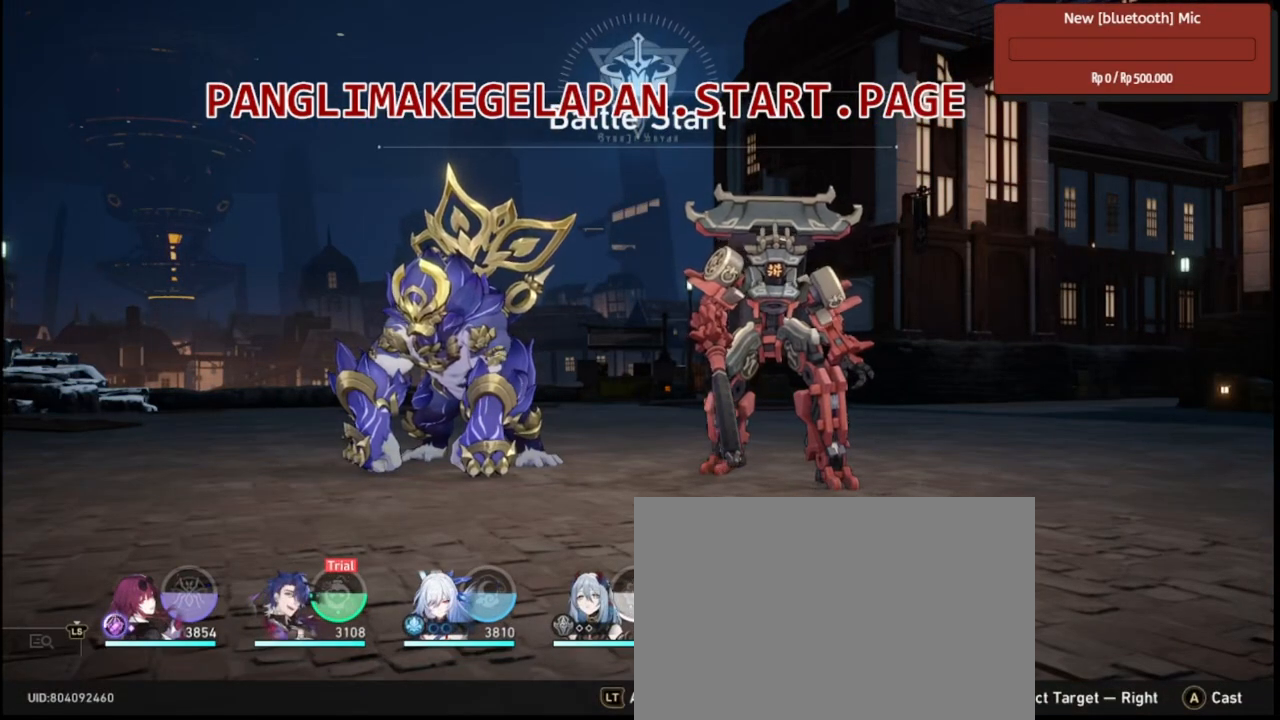
{"dt_ms": 500, "buttons": ["R2"], "left_stick": "center", "right_stick": "center", "events": []}
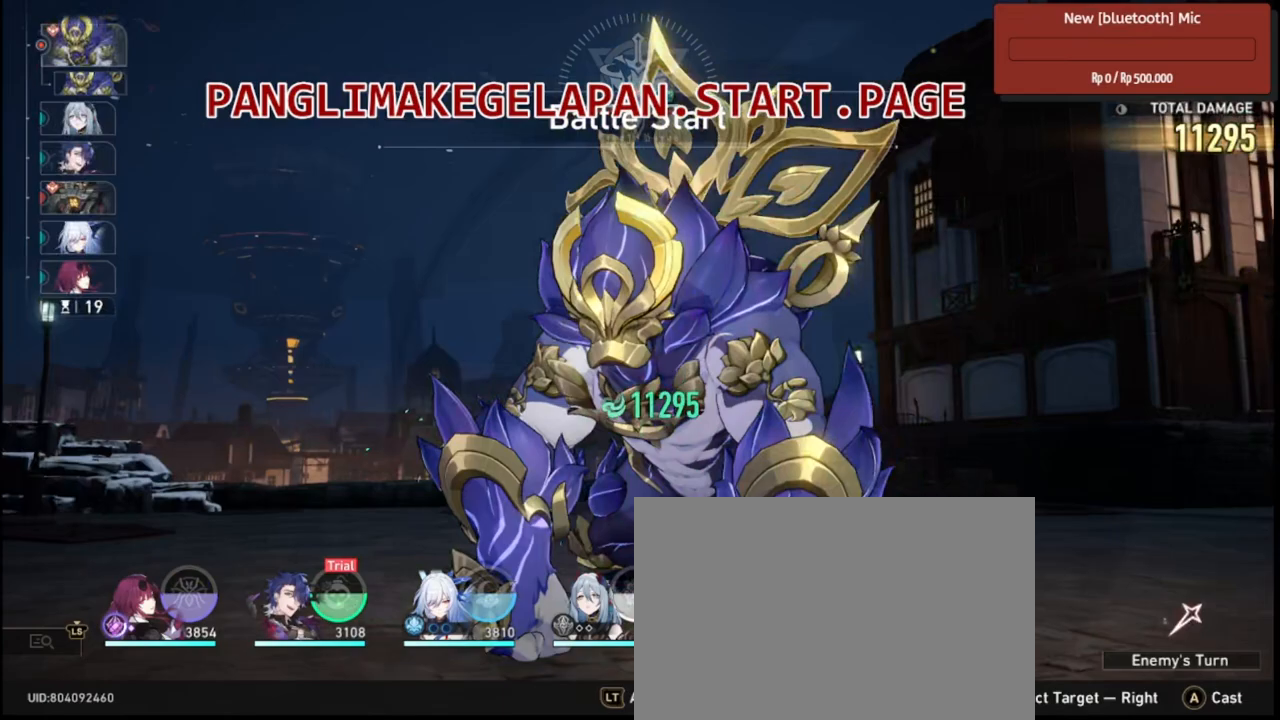
{"dt_ms": 500, "buttons": ["R2"], "left_stick": "center", "right_stick": "center", "events": []}
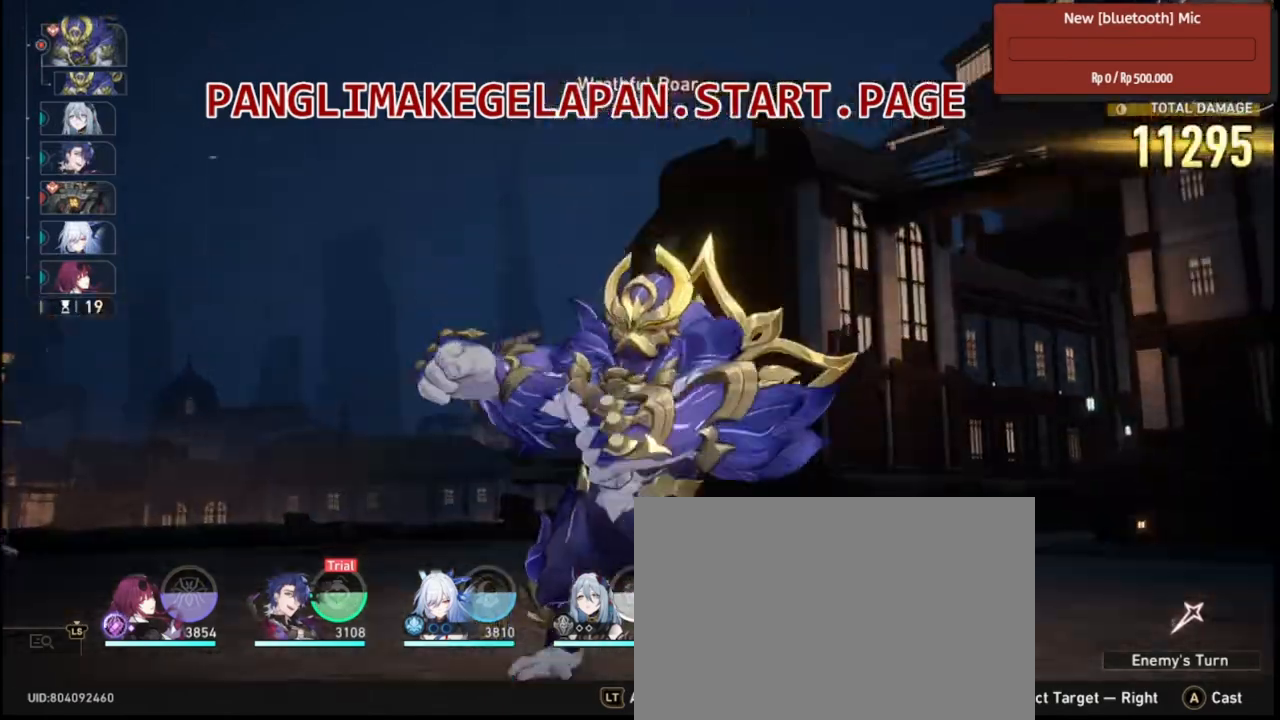
{"dt_ms": 500, "buttons": ["R2"], "left_stick": "center", "right_stick": "center", "events": []}
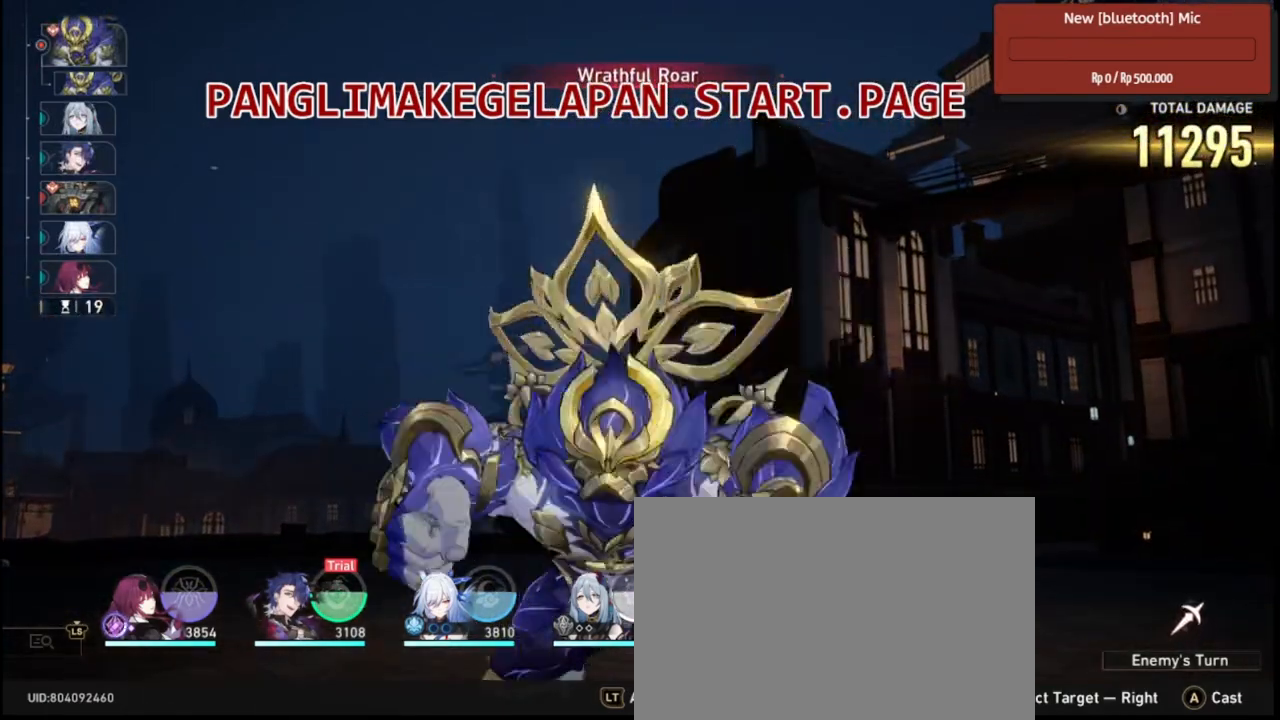
{"dt_ms": 1000, "buttons": ["R2"], "left_stick": "center", "right_stick": "center", "events": [[350, "L2", "down"], [400, "L2", "up"]]}
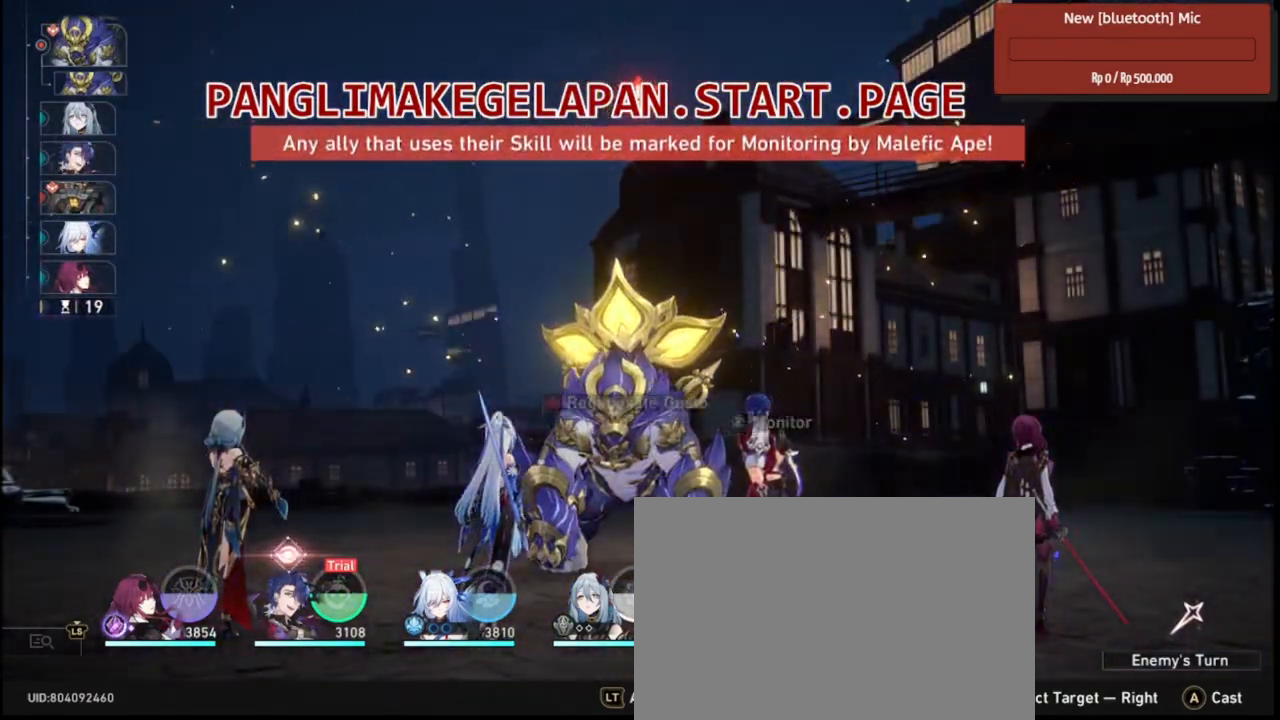
{"dt_ms": 500, "buttons": ["R2"], "left_stick": "center", "right_stick": "center", "events": []}
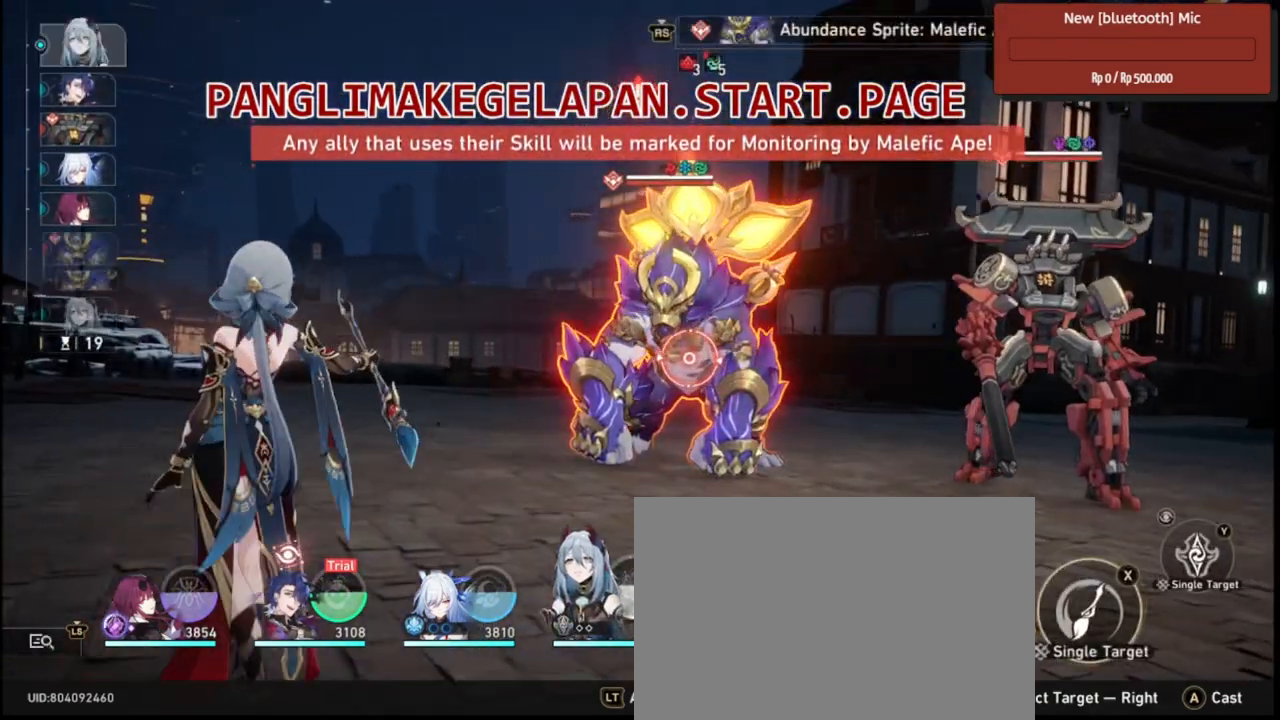
{"dt_ms": 500, "buttons": ["R2"], "left_stick": "right", "right_stick": "center", "events": [[433, "left_stick", "right"]]}
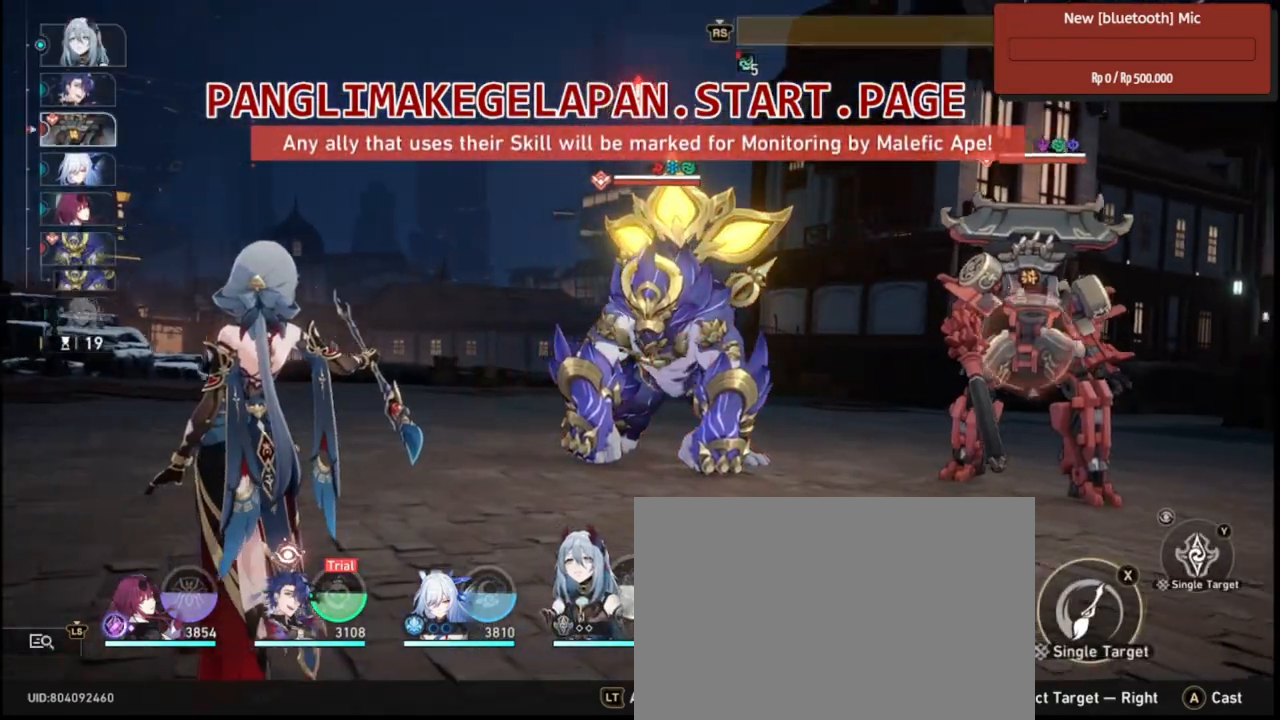
{"dt_ms": 500, "buttons": ["R2"], "left_stick": "center", "right_stick": "center", "events": [[100, "left_stick", "center"]]}
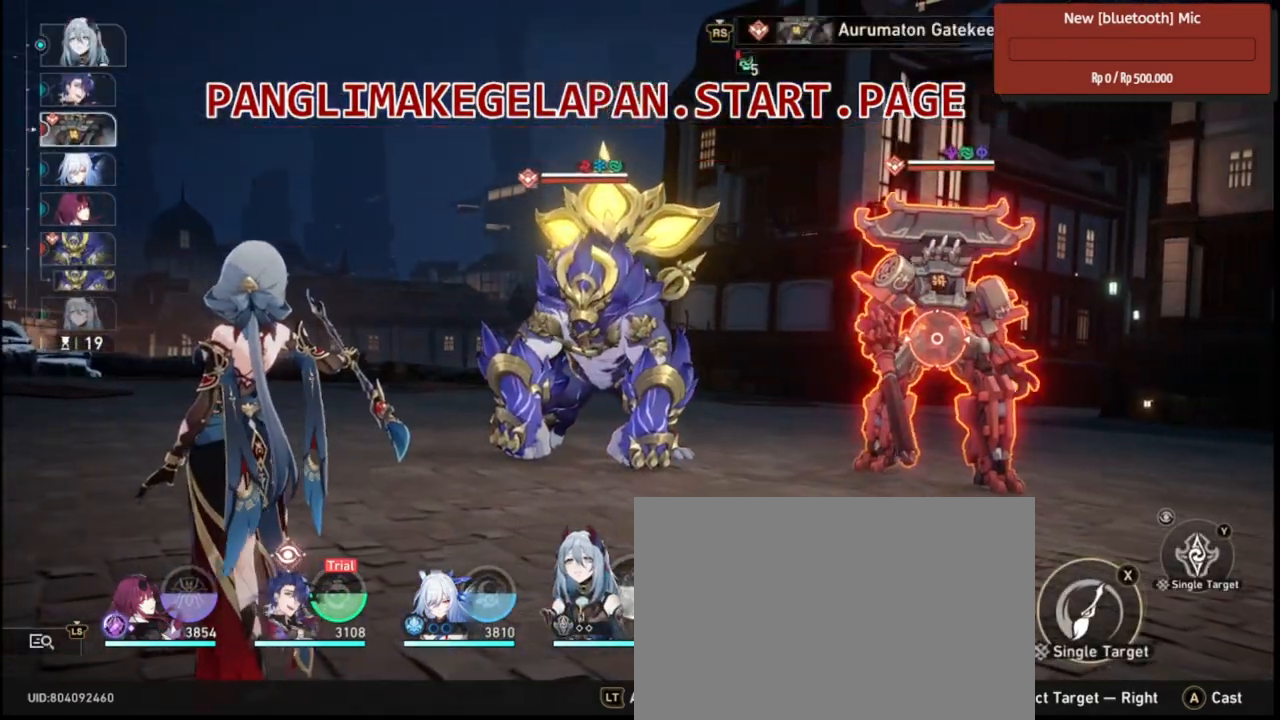
{"dt_ms": 500, "buttons": ["R2"], "left_stick": "center", "right_stick": "center", "events": []}
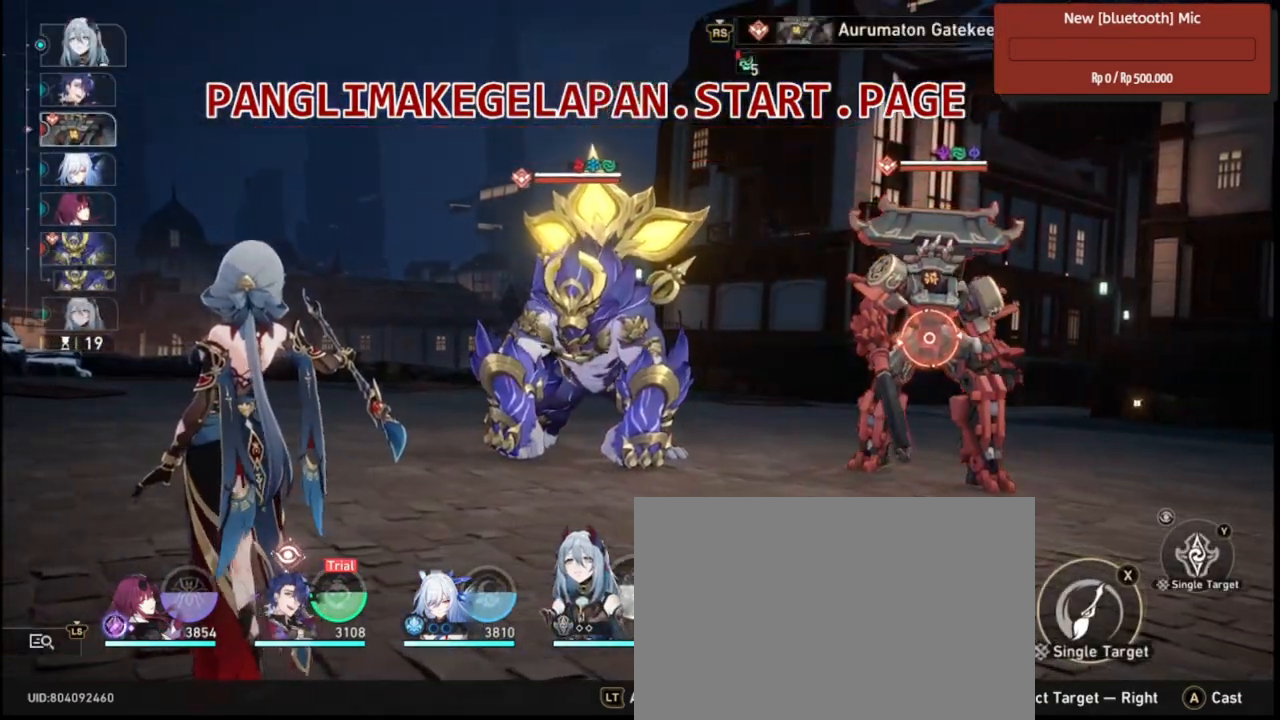
{"dt_ms": 500, "buttons": ["R2"], "left_stick": "center", "right_stick": "center", "events": [[50, "TRIANGLE", "down"], [200, "TRIANGLE", "up"]]}
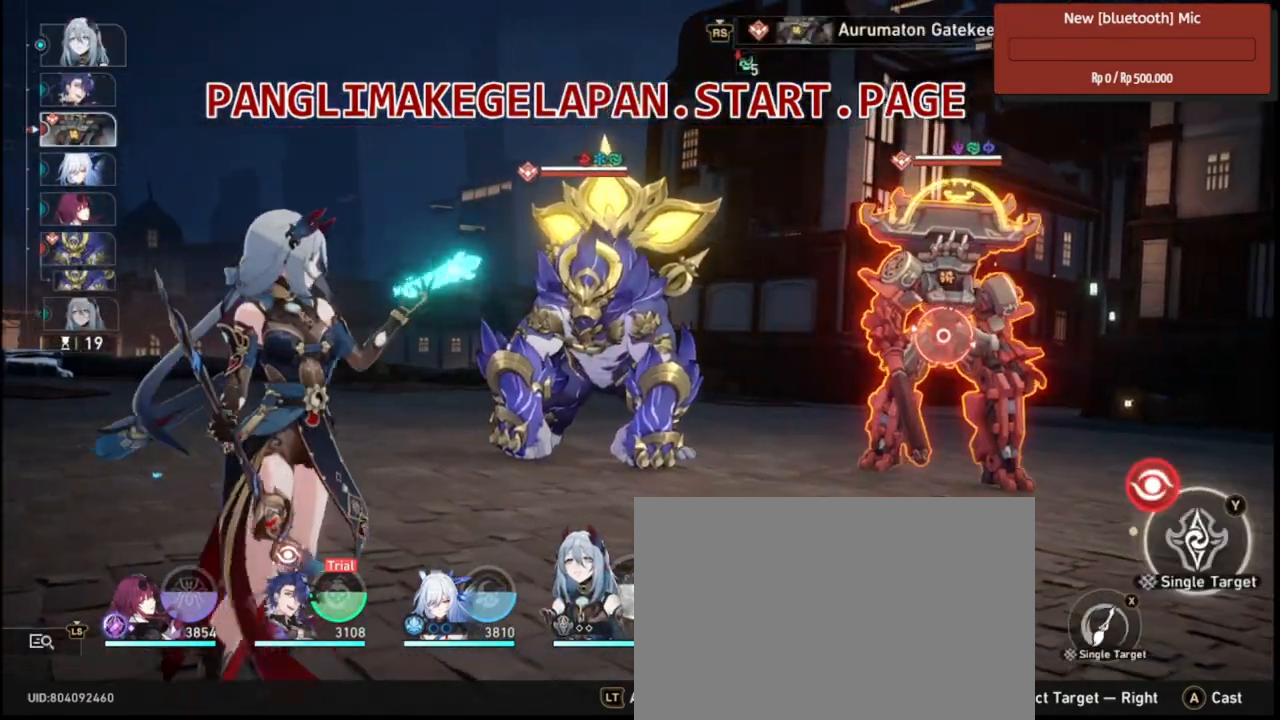
{"dt_ms": 500, "buttons": ["R2"], "left_stick": "center", "right_stick": "center", "events": []}
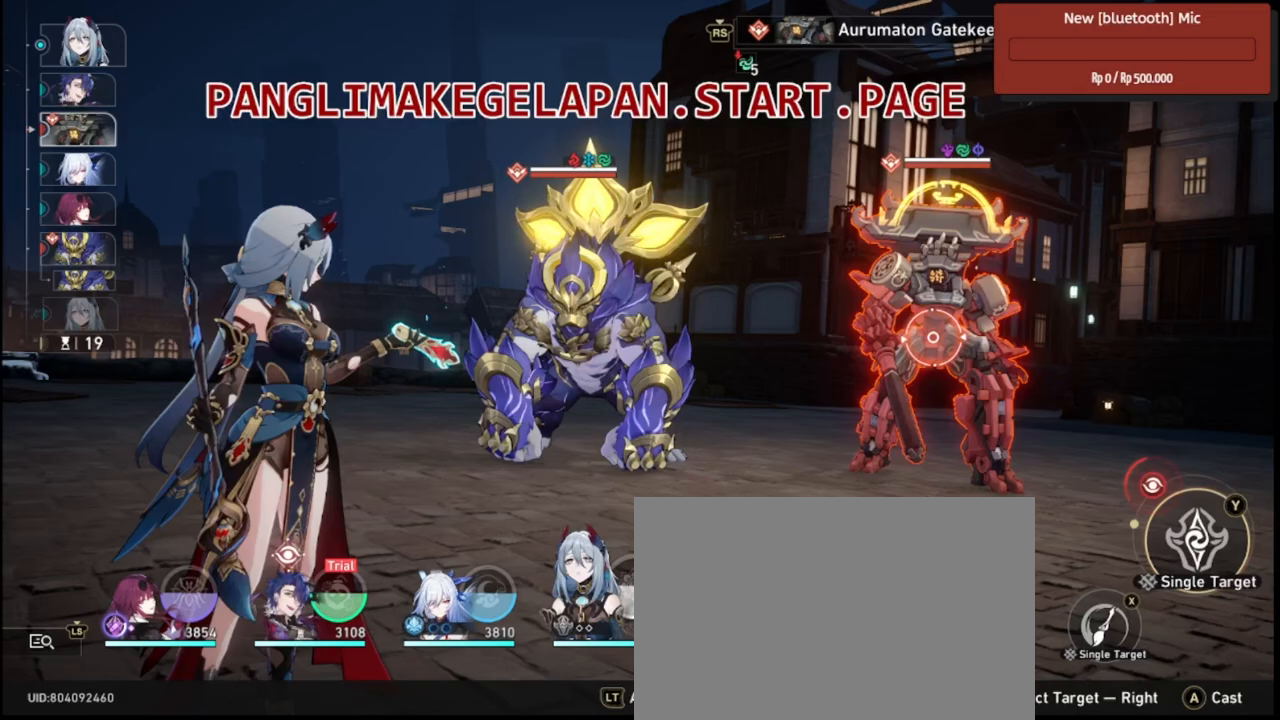
{"dt_ms": 500, "buttons": ["R2"], "left_stick": "center", "right_stick": "center", "events": []}
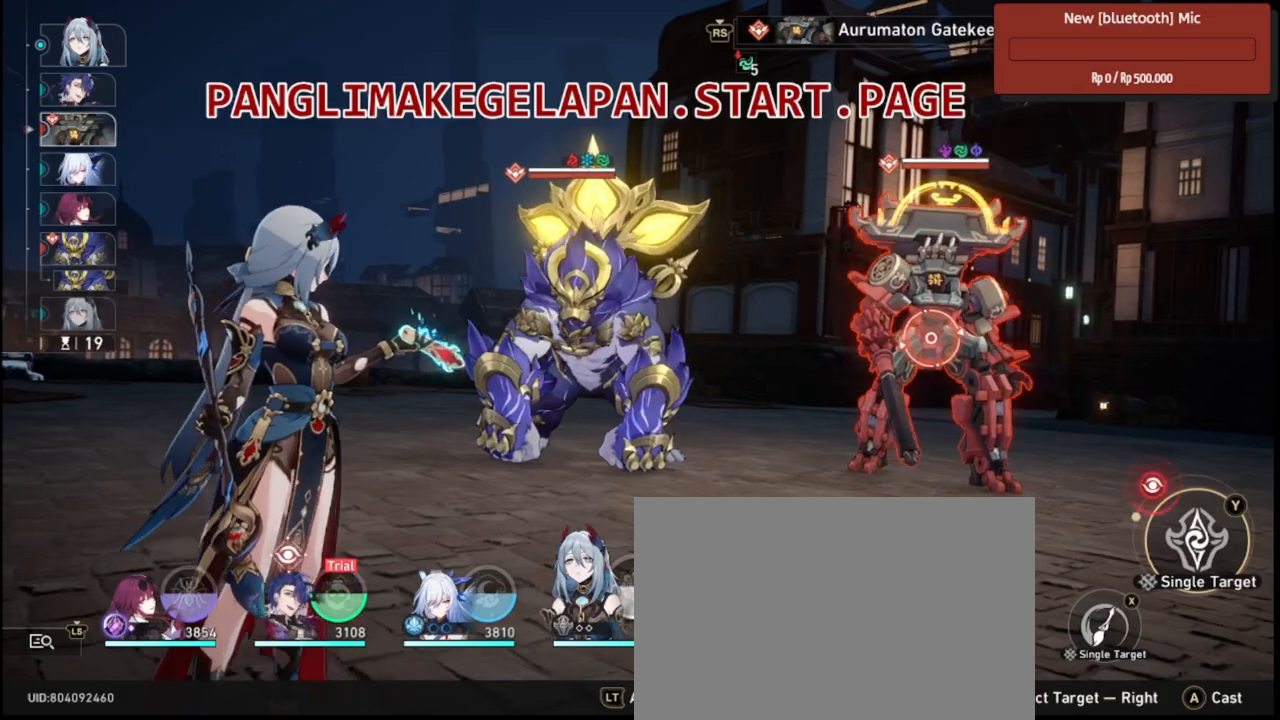
{"dt_ms": 500, "buttons": ["R2"], "left_stick": "center", "right_stick": "center", "events": []}
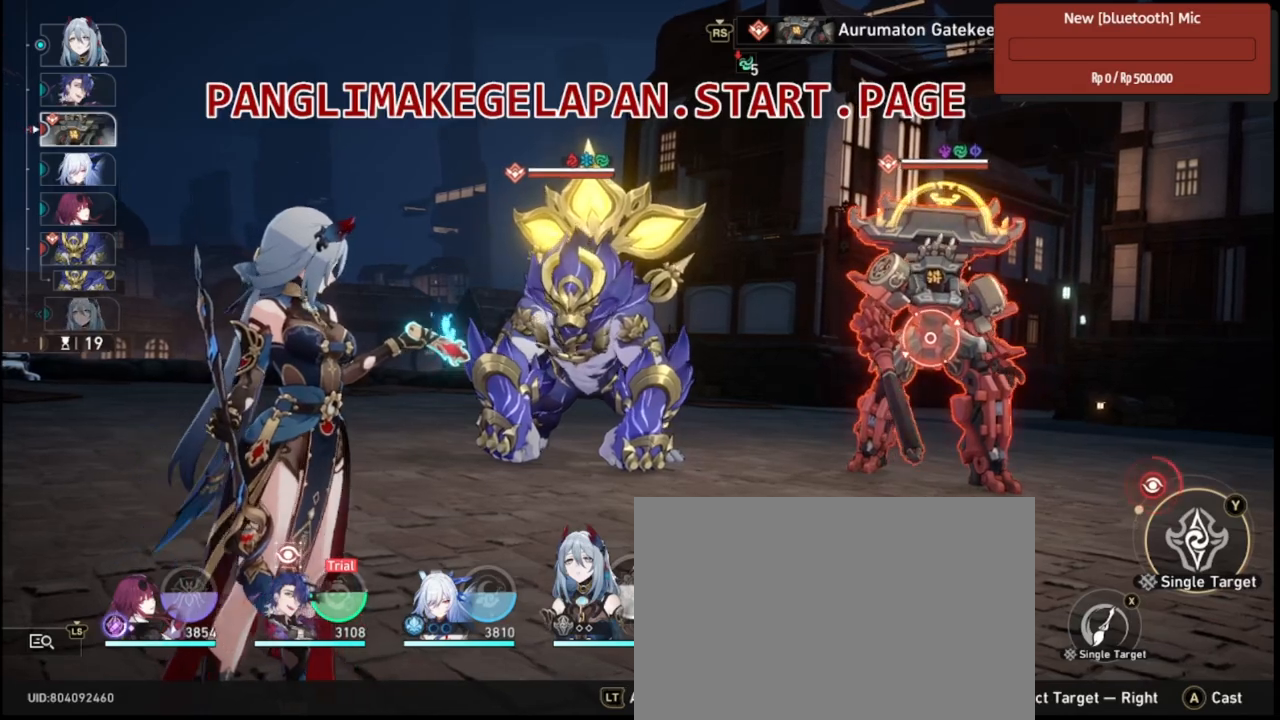
{"dt_ms": 500, "buttons": ["R2"], "left_stick": "center", "right_stick": "center", "events": [[150, "left_stick", "left"], [300, "left_stick", "center"]]}
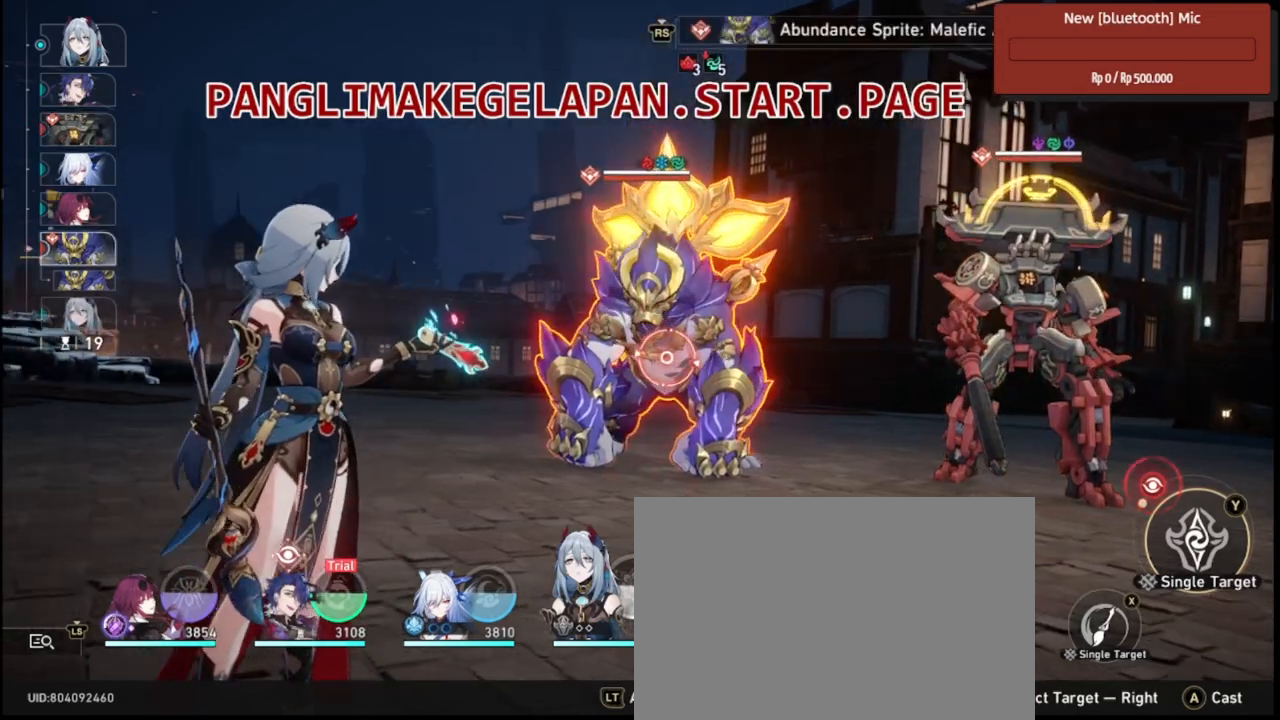
{"dt_ms": 500, "buttons": ["R2"], "left_stick": "center", "right_stick": "center", "events": []}
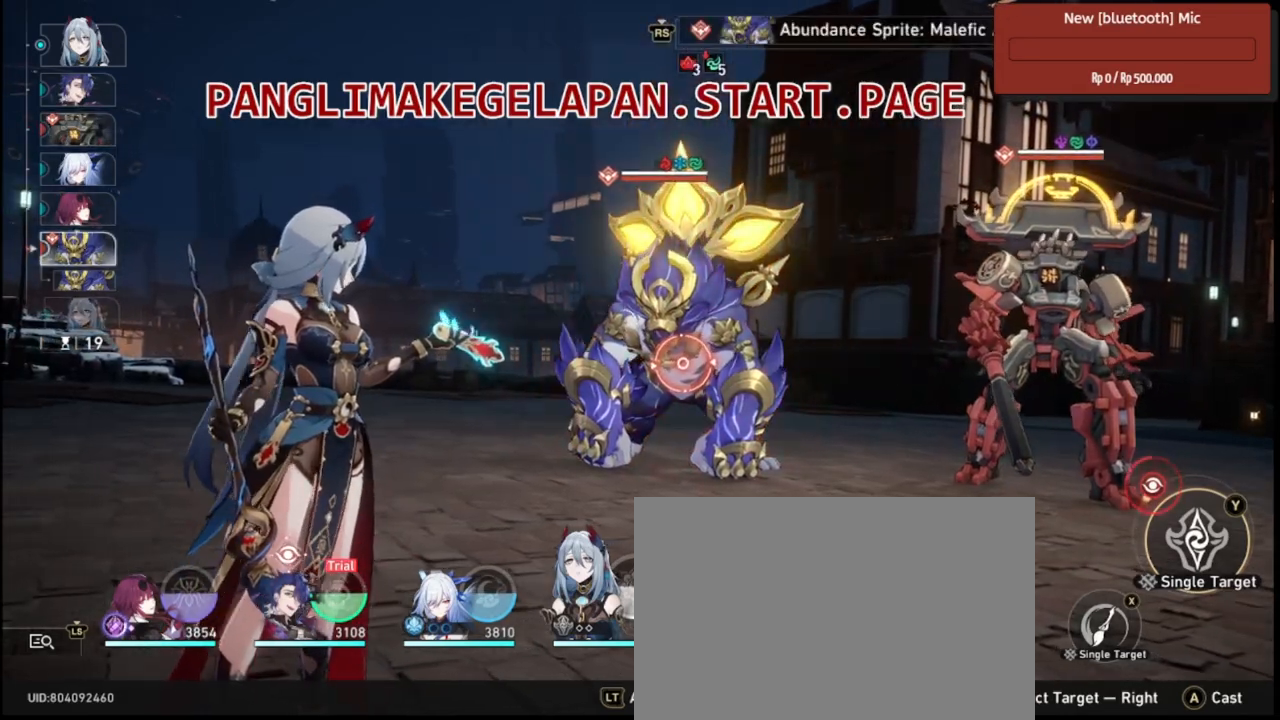
{"dt_ms": 500, "buttons": ["R2"], "left_stick": "center", "right_stick": "center", "events": []}
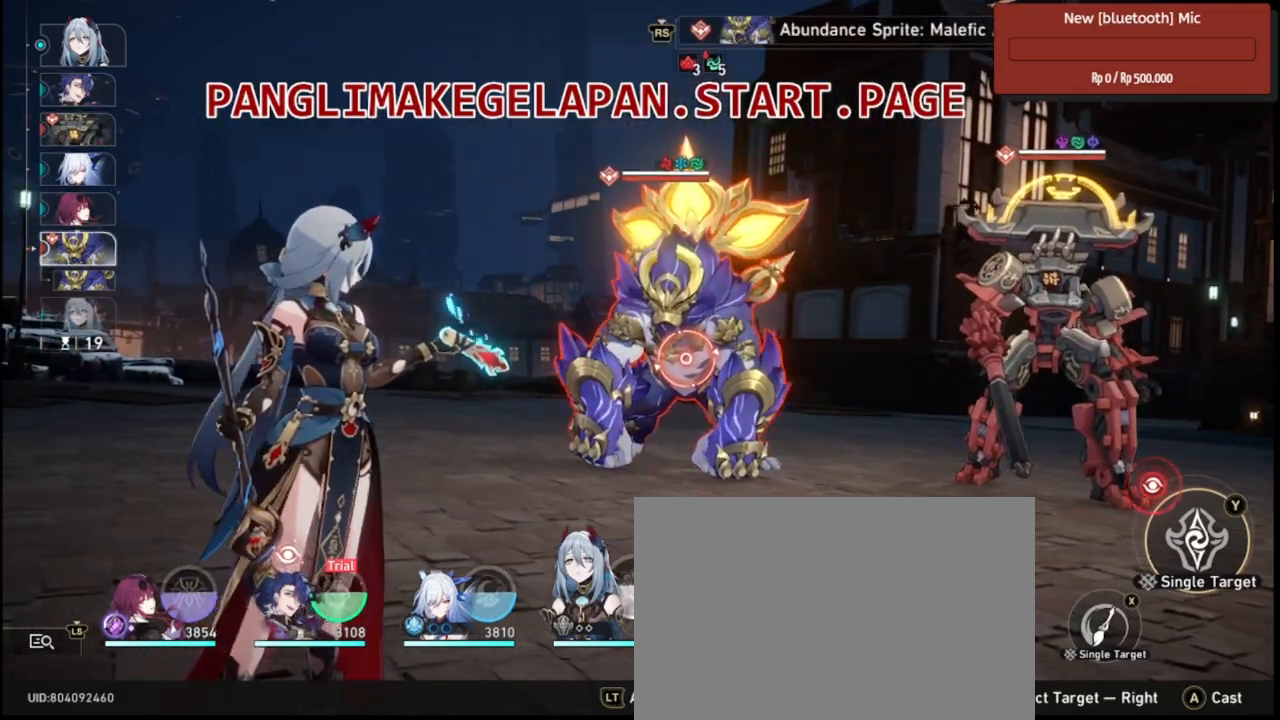
{"dt_ms": 500, "buttons": ["R2"], "left_stick": "center", "right_stick": "center", "events": []}
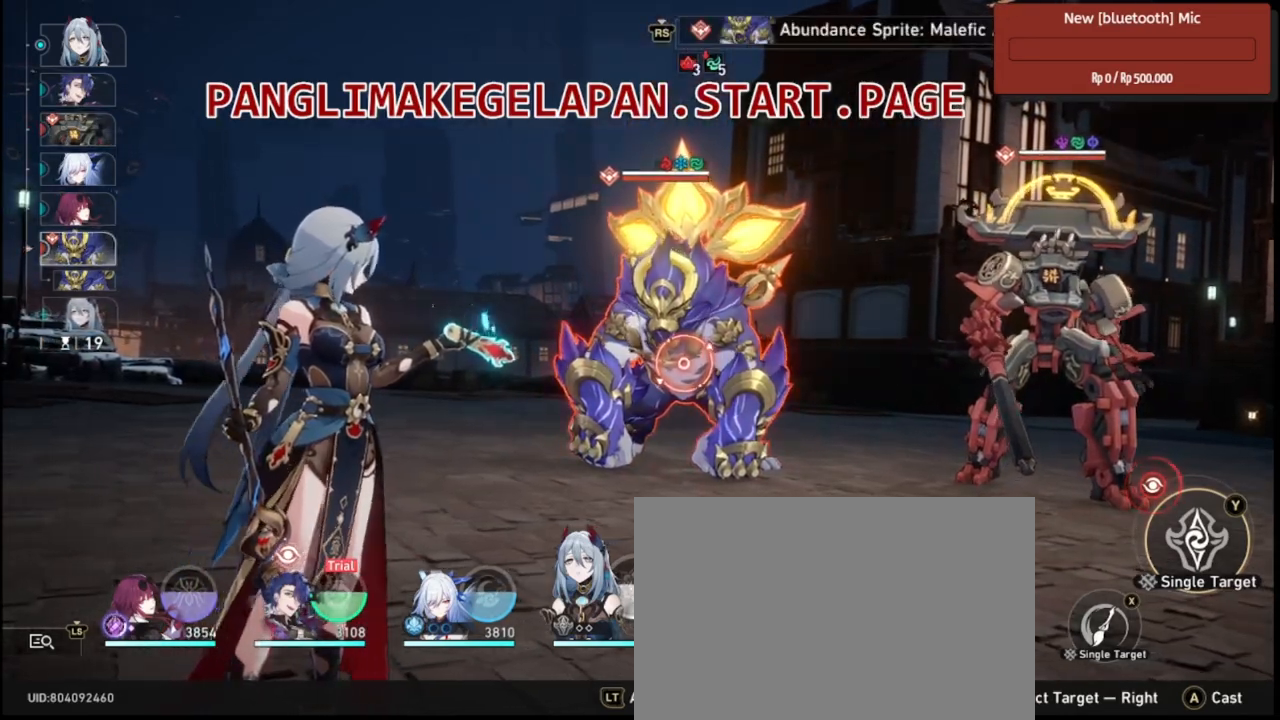
{"dt_ms": 500, "buttons": ["R2"], "left_stick": "center", "right_stick": "center", "events": []}
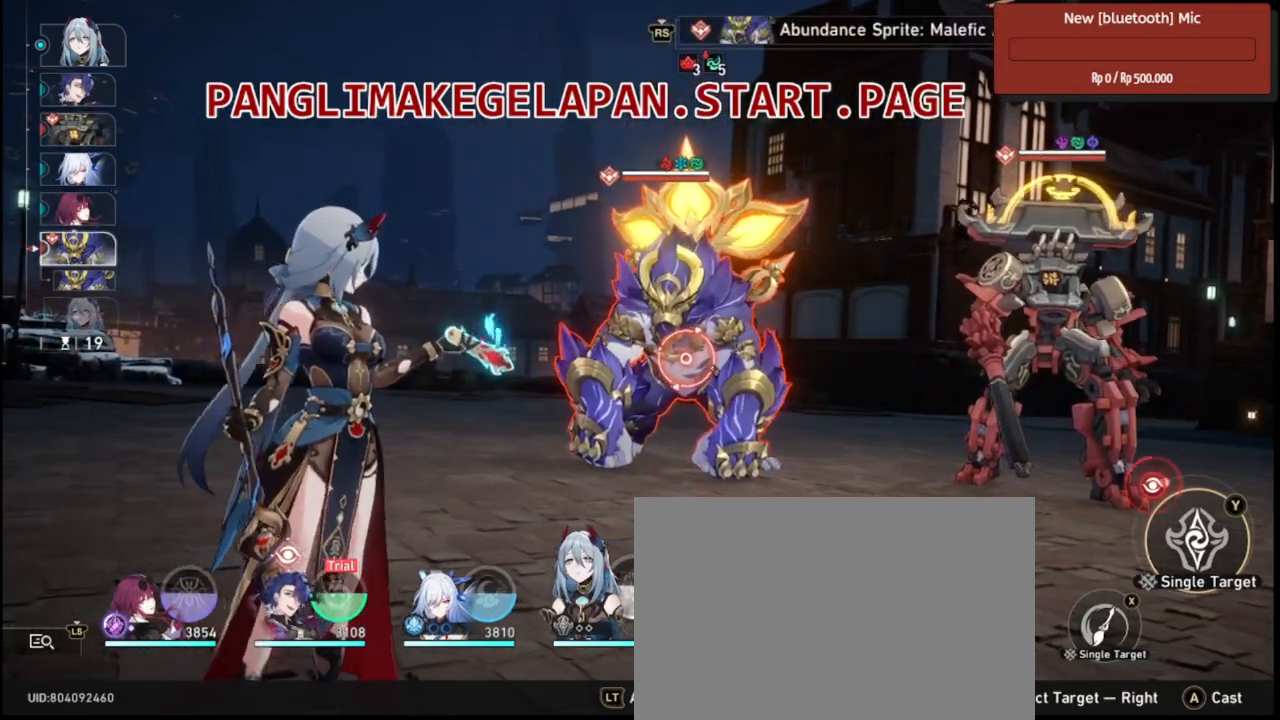
{"dt_ms": 500, "buttons": ["R2"], "left_stick": "center", "right_stick": "center", "events": [[150, "left_stick", "right"], [350, "left_stick", "center"]]}
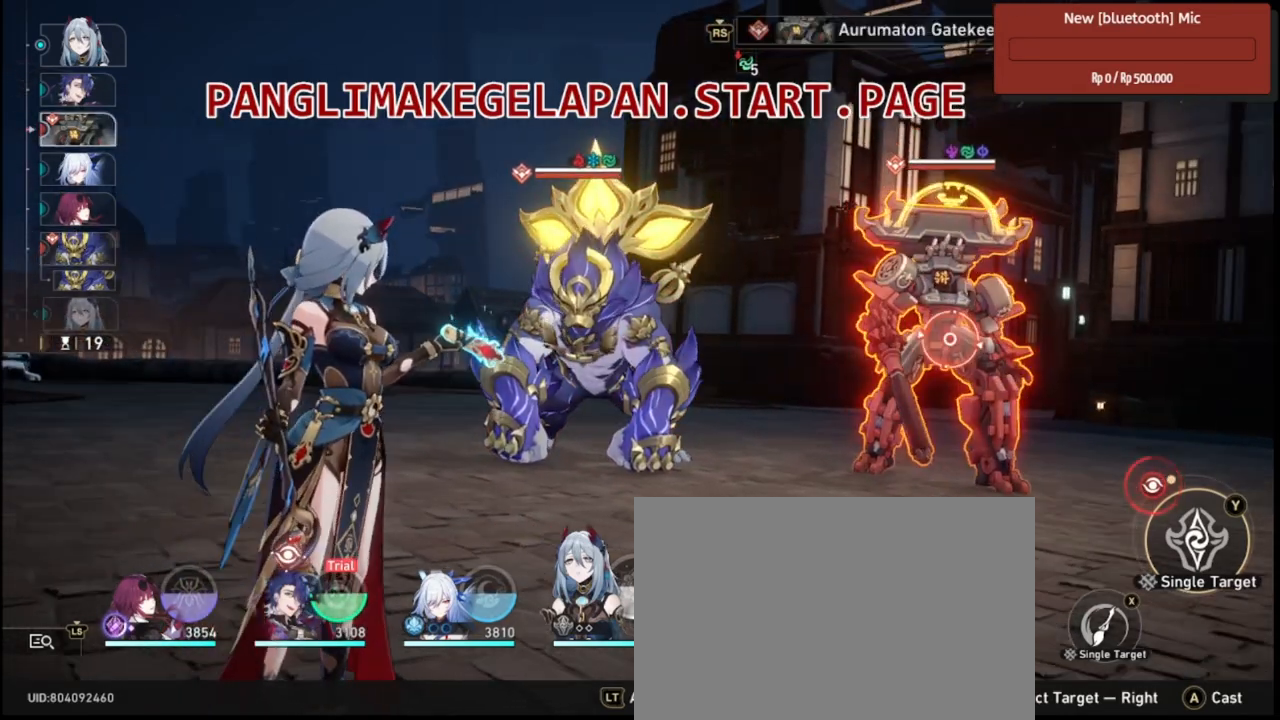
{"dt_ms": 500, "buttons": ["R2"], "left_stick": "center", "right_stick": "center", "events": [[333, "TRIANGLE", "down"], [450, "TRIANGLE", "up"]]}
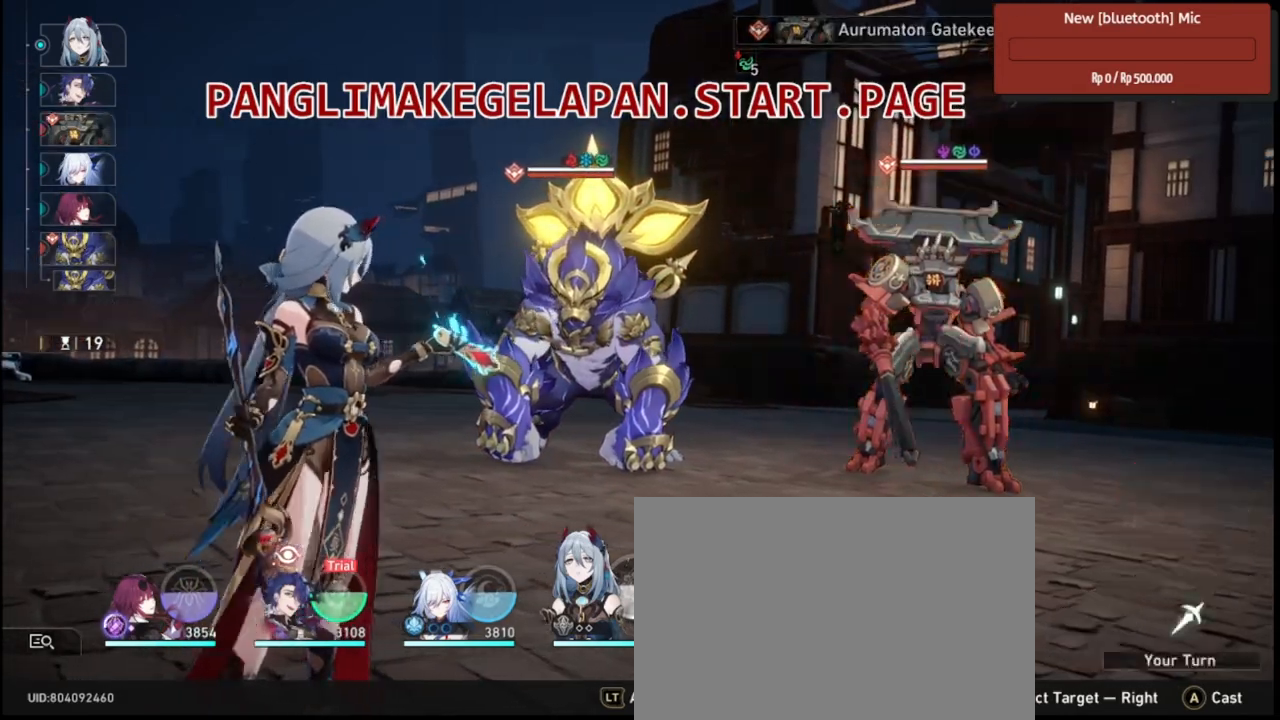
{"dt_ms": 500, "buttons": ["R2"], "left_stick": "center", "right_stick": "center", "events": []}
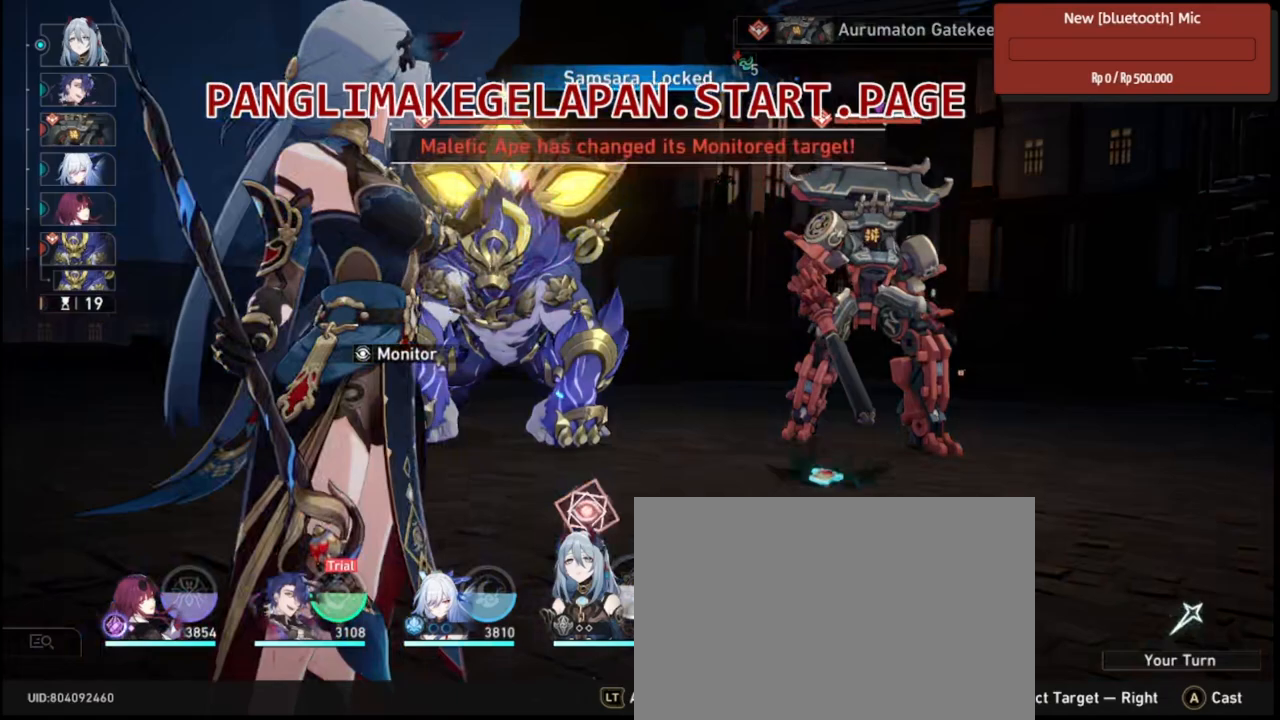
{"dt_ms": 500, "buttons": ["R2"], "left_stick": "center", "right_stick": "center", "events": []}